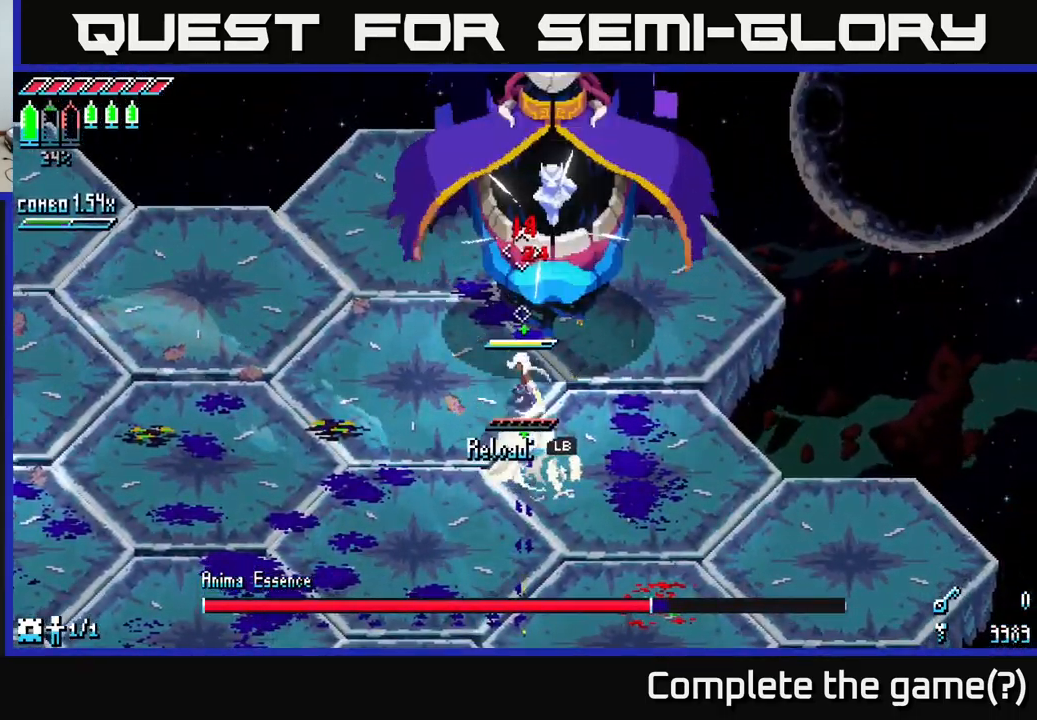
Gameplay with a controller (Xbox layout); each line is a JSON object with the inputs held at the frame after it. "events" lists button and stick changes between this image and that frame as [ms after this image, input, new state], when the widget could be followed in between.
{"buttons": ["L1"], "left_stick": "down", "right_stick": "center", "events": [[66, "R2", "down"], [200, "R2", "up"], [250, "left_stick", "right"], [350, "left_stick", "down"], [450, "L1", "down"]]}
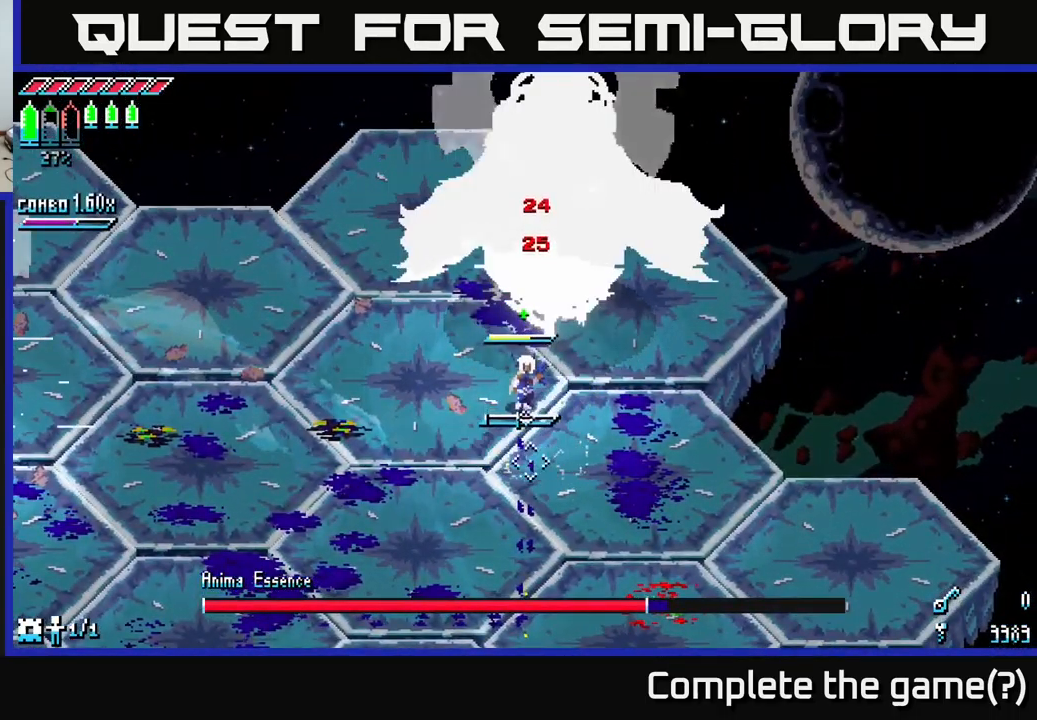
{"buttons": ["L1"], "left_stick": "down-left", "right_stick": "center", "events": [[100, "L1", "up"], [467, "L1", "down"], [500, "left_stick", "down-left"]]}
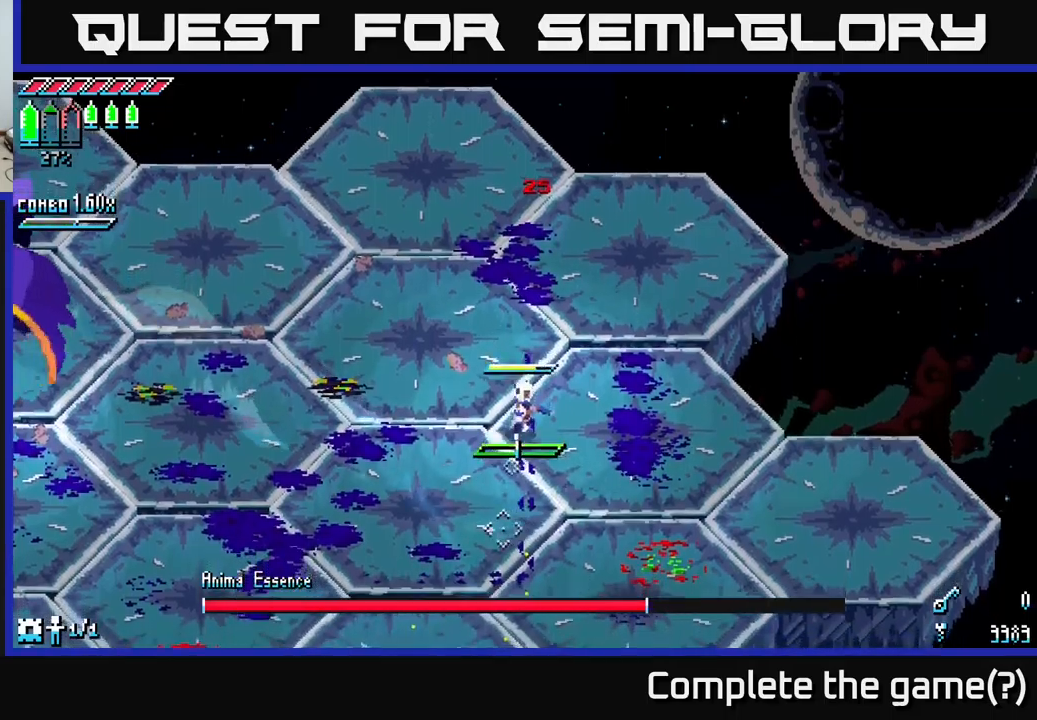
{"buttons": [], "left_stick": "down-left", "right_stick": "left", "events": [[83, "L1", "up"], [100, "right_stick", "left"]]}
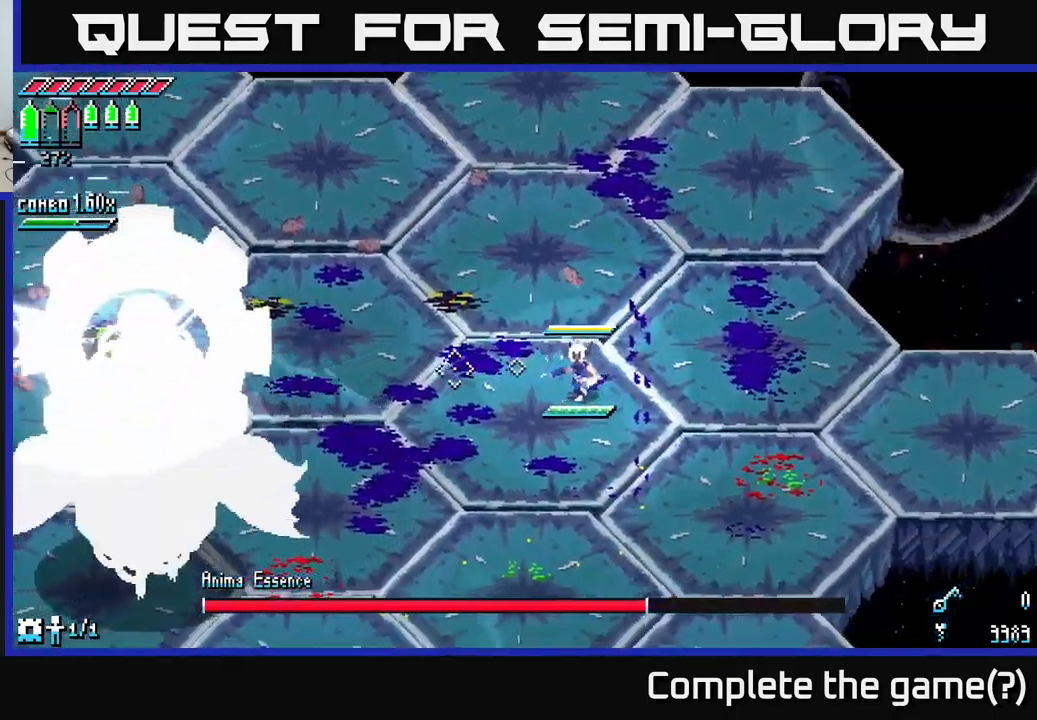
{"buttons": ["L2"], "left_stick": "down-left", "right_stick": "left", "events": [[250, "L2", "down"], [350, "L2", "up"], [433, "L2", "down"]]}
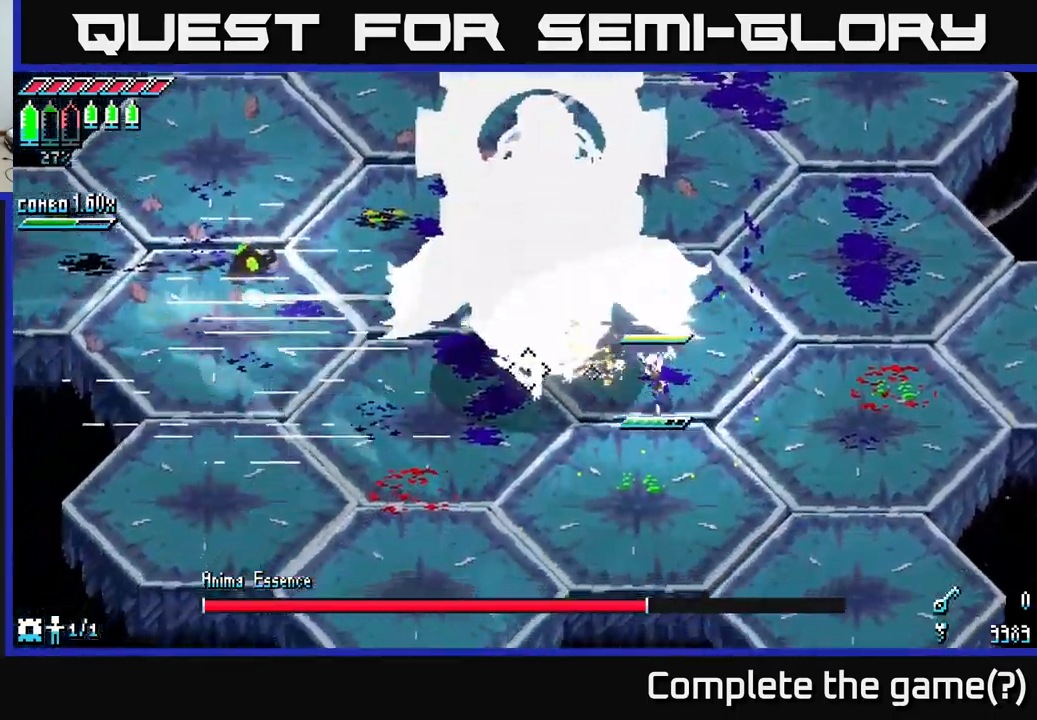
{"buttons": [], "left_stick": "down-left", "right_stick": "up-left", "events": [[17, "L2", "up"], [83, "L2", "down"], [167, "L2", "up"], [250, "L2", "down"], [333, "L2", "up"], [333, "right_stick", "up-left"], [383, "L2", "down"], [433, "L2", "up"]]}
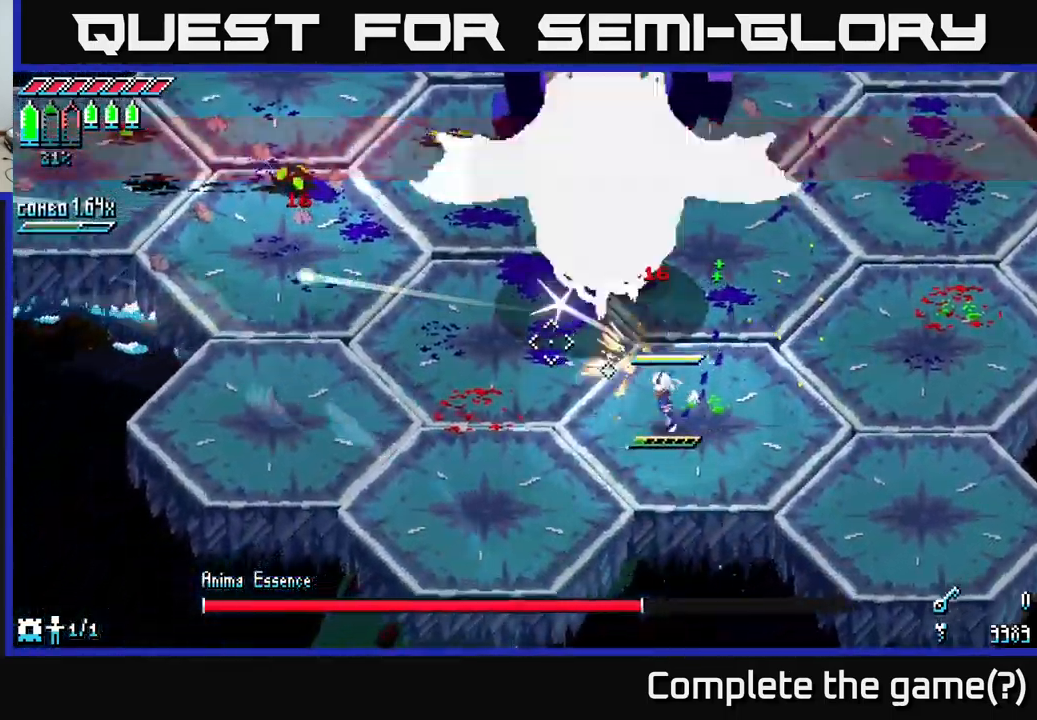
{"buttons": [], "left_stick": "down-left", "right_stick": "up", "events": [[150, "right_stick", "up"], [167, "left_stick", "left"], [217, "L2", "down"], [317, "L2", "up"], [367, "left_stick", "down-left"], [400, "L2", "down"], [467, "L2", "up"]]}
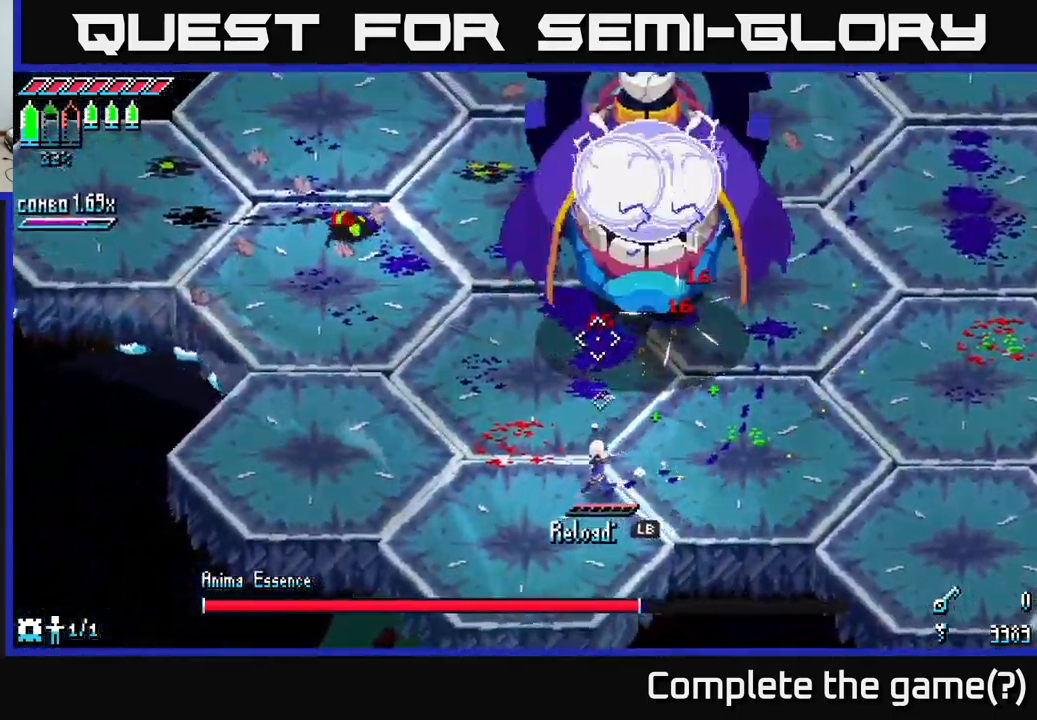
{"buttons": [], "left_stick": "right", "right_stick": "up", "events": [[67, "L2", "down"], [133, "L2", "up"], [150, "left_stick", "up-left"], [317, "L1", "down"], [450, "L1", "up"], [450, "left_stick", "up-right"], [500, "left_stick", "right"]]}
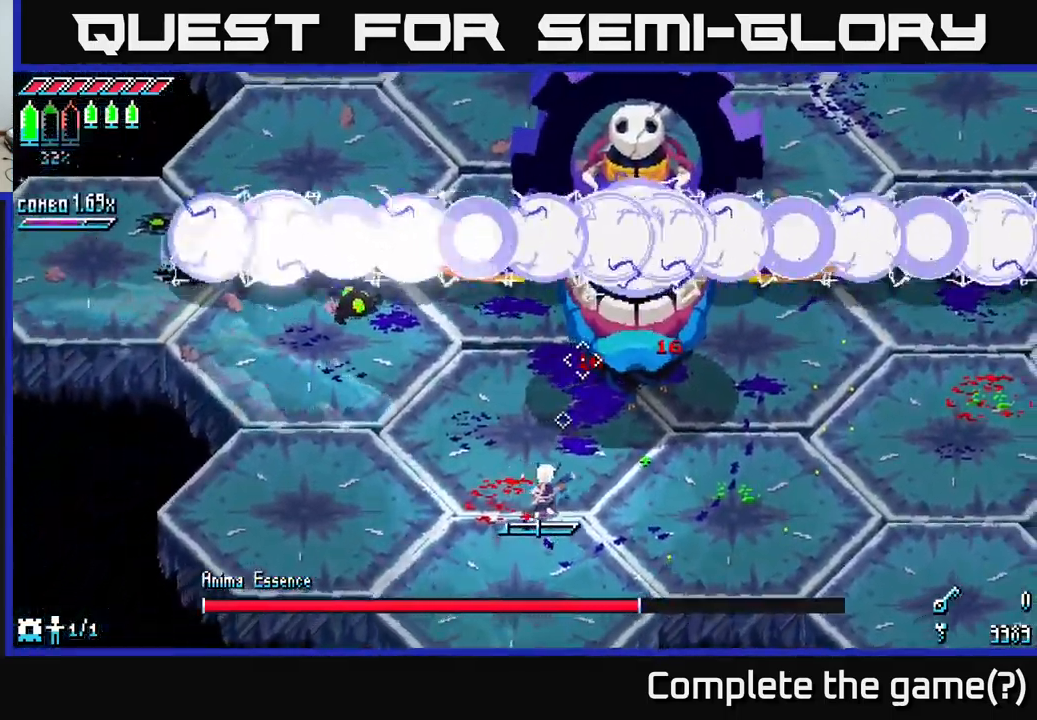
{"buttons": [], "left_stick": "up", "right_stick": "center", "events": [[250, "left_stick", "up-right"], [333, "L1", "down"], [367, "left_stick", "up"], [433, "right_stick", "center"], [450, "L1", "up"]]}
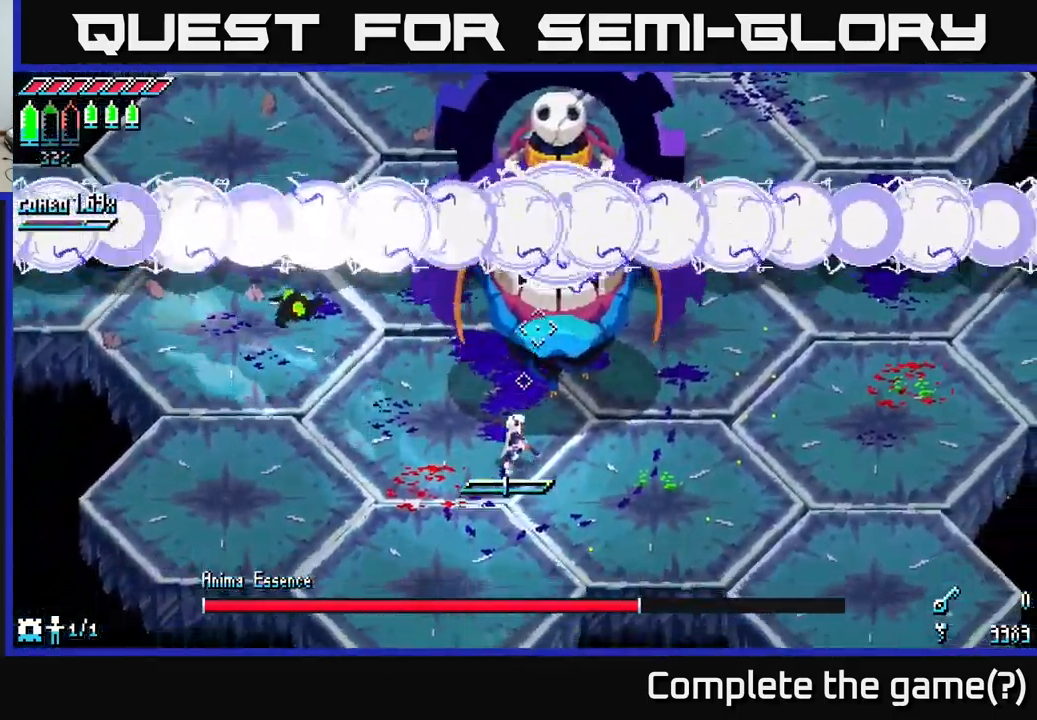
{"buttons": [], "left_stick": "up", "right_stick": "center", "events": [[117, "R2", "down"], [250, "R2", "up"]]}
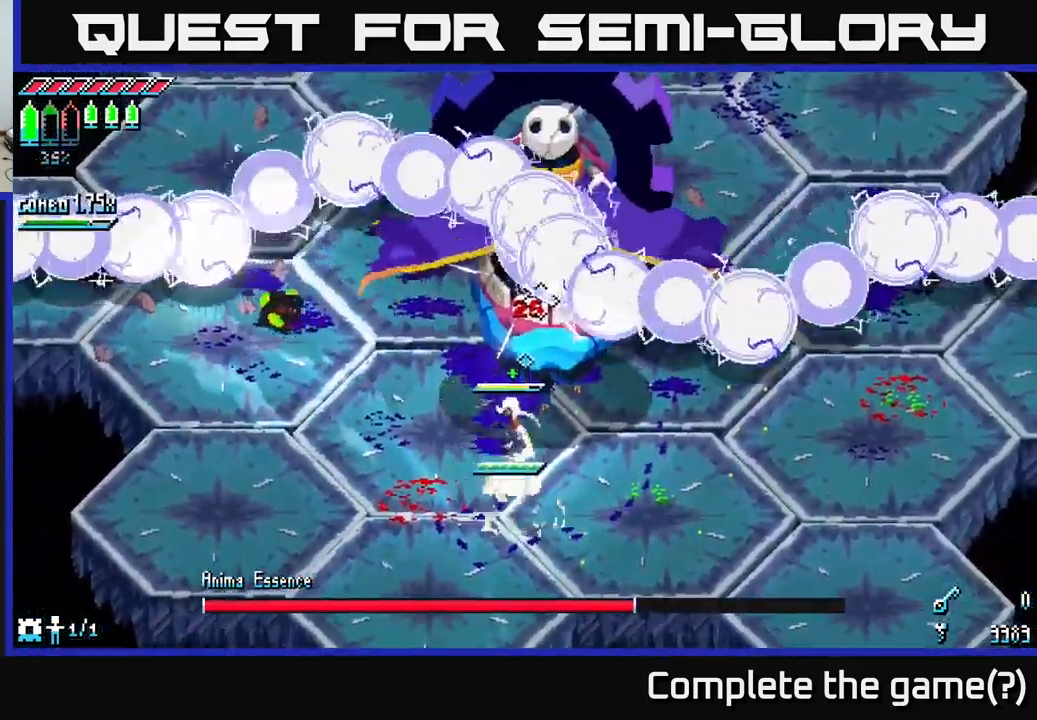
{"buttons": ["A"], "left_stick": "right", "right_stick": "center", "events": [[33, "R2", "down"], [133, "left_stick", "center"], [183, "R2", "up"], [233, "left_stick", "right"], [283, "A", "down"], [417, "A", "up"], [500, "A", "down"]]}
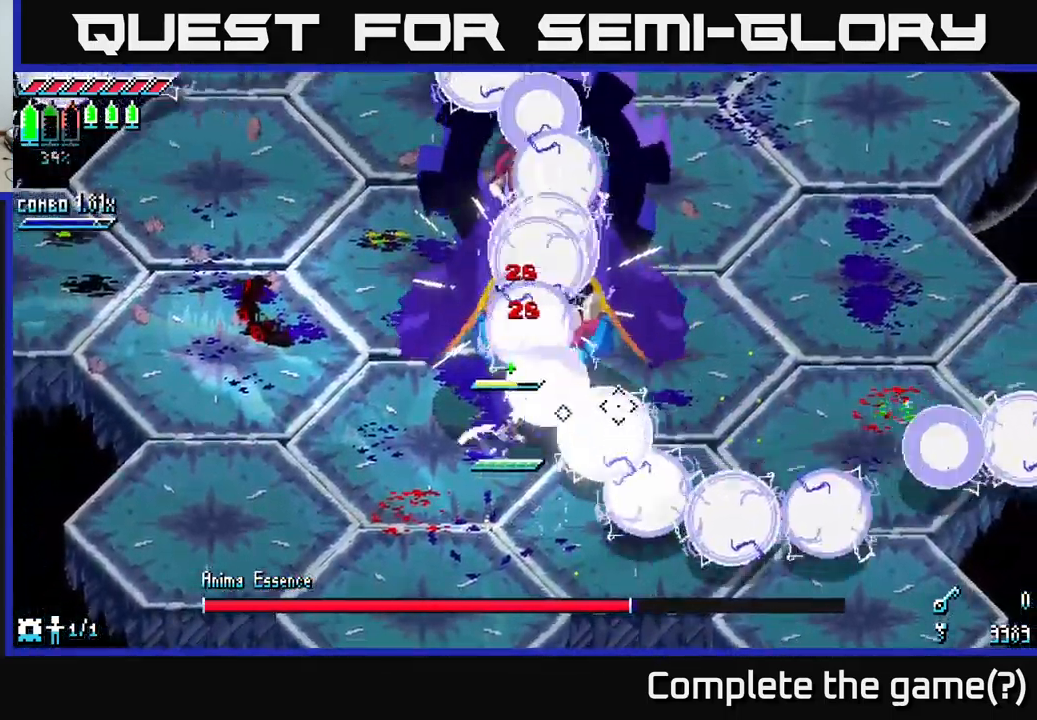
{"buttons": ["R2"], "left_stick": "left", "right_stick": "center", "events": [[100, "A", "up"], [367, "left_stick", "down"], [467, "left_stick", "left"], [500, "R2", "down"]]}
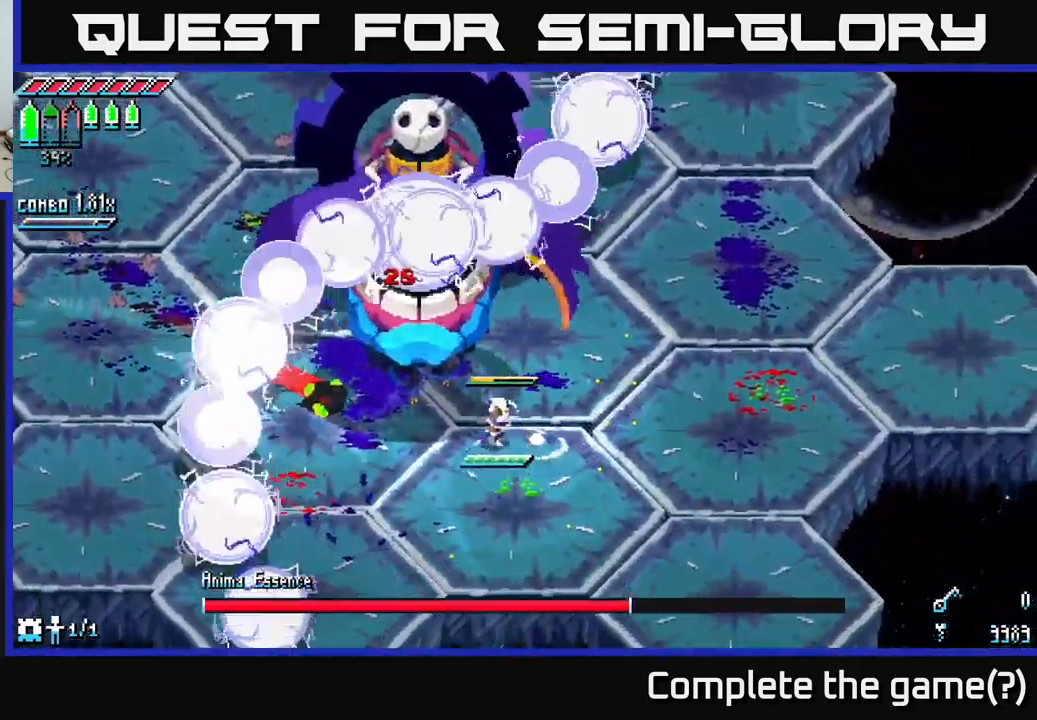
{"buttons": [], "left_stick": "right", "right_stick": "center", "events": [[67, "left_stick", "down-left"], [100, "R2", "up"], [499, "left_stick", "right"]]}
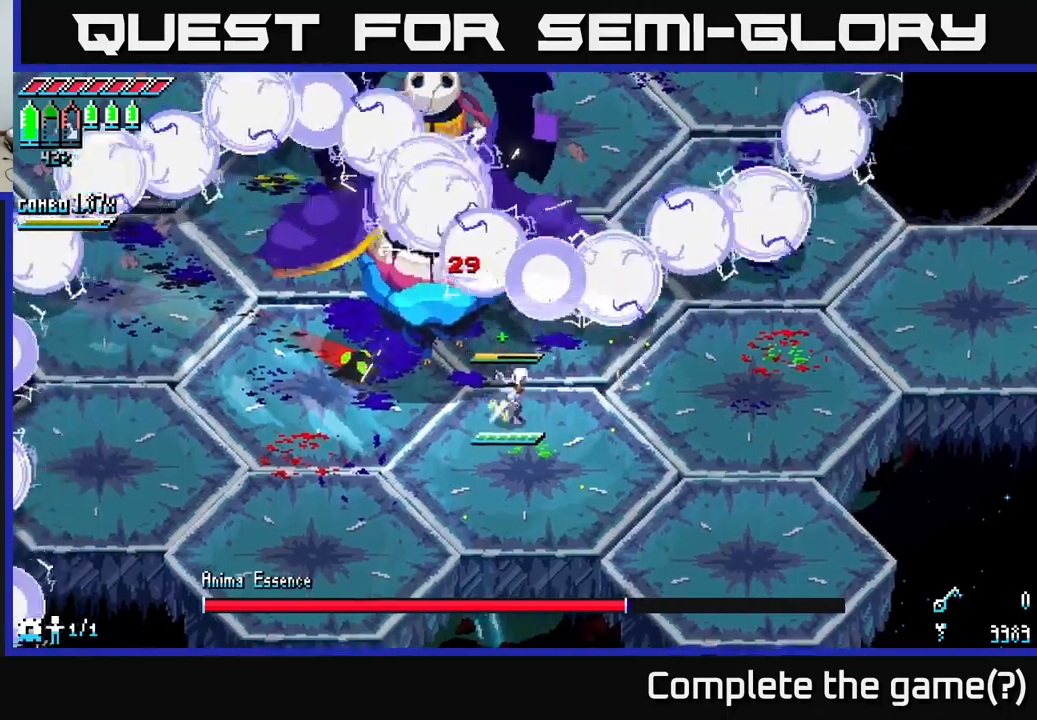
{"buttons": [], "left_stick": "down", "right_stick": "center", "events": [[50, "A", "down"], [234, "A", "up"], [467, "left_stick", "down"]]}
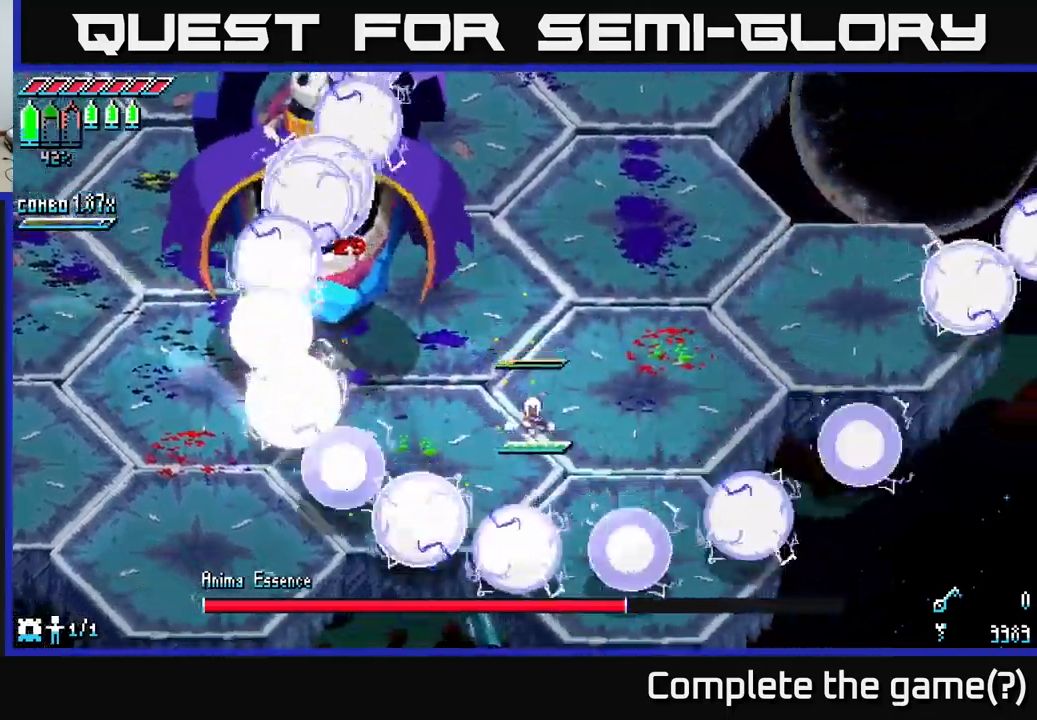
{"buttons": [], "left_stick": "down-left", "right_stick": "center", "events": [[67, "left_stick", "down-left"]]}
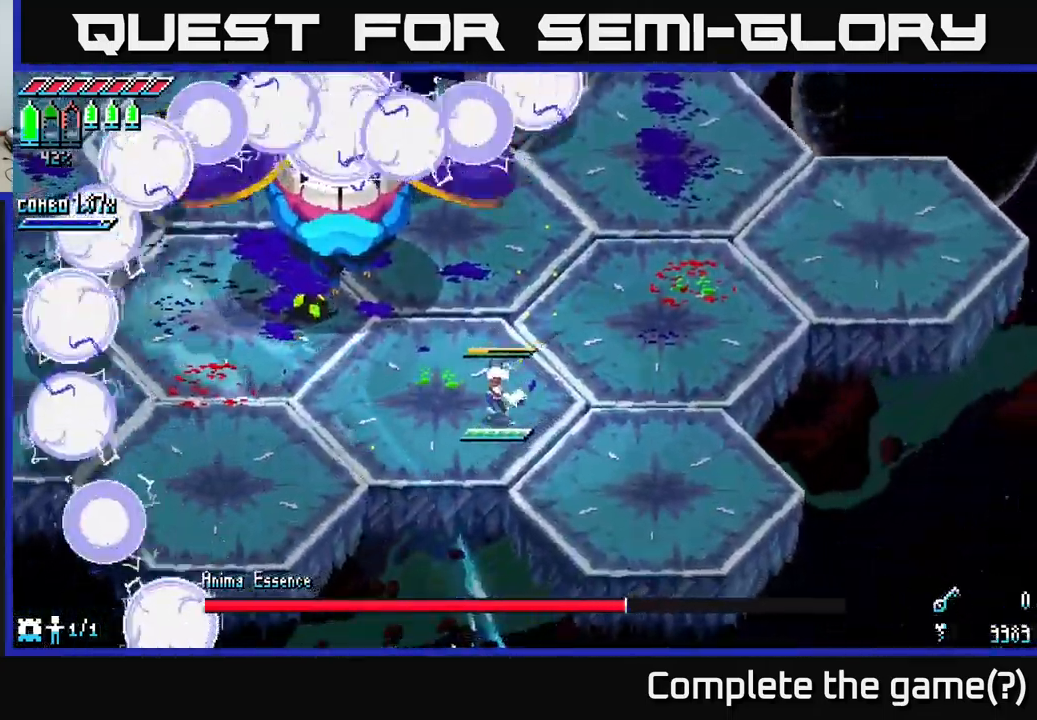
{"buttons": ["A"], "left_stick": "up-right", "right_stick": "center", "events": [[234, "left_stick", "center"], [284, "left_stick", "up-right"], [317, "A", "down"]]}
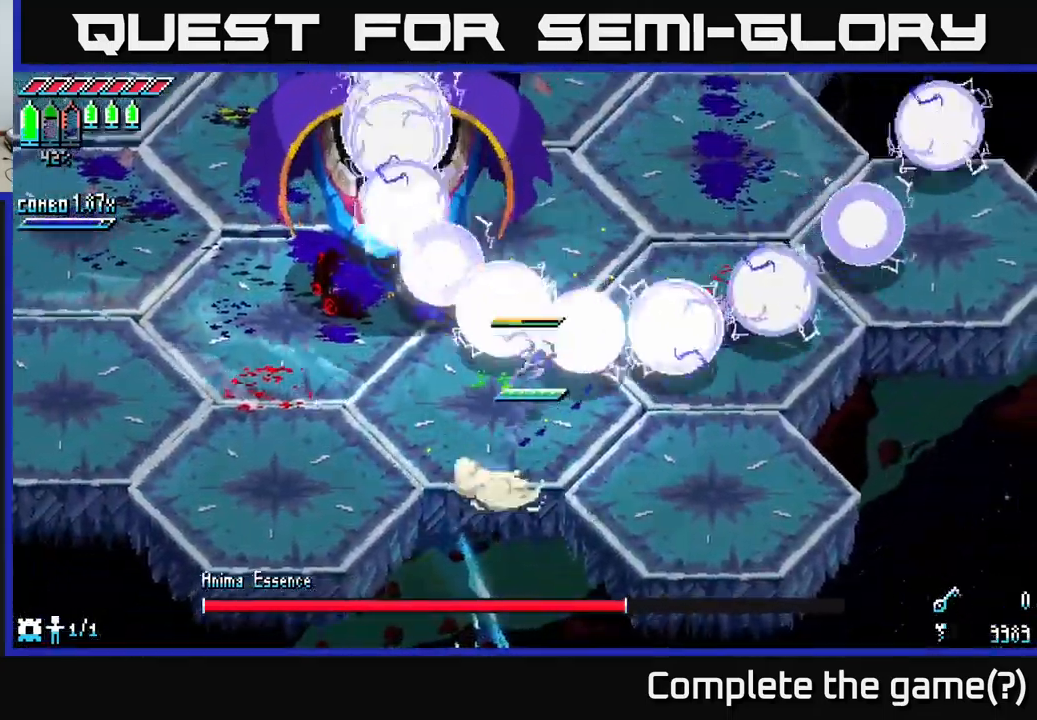
{"buttons": [], "left_stick": "down-left", "right_stick": "center", "events": [[34, "A", "up"], [350, "left_stick", "up-left"], [384, "R2", "down"], [450, "left_stick", "down-left"], [484, "R2", "up"]]}
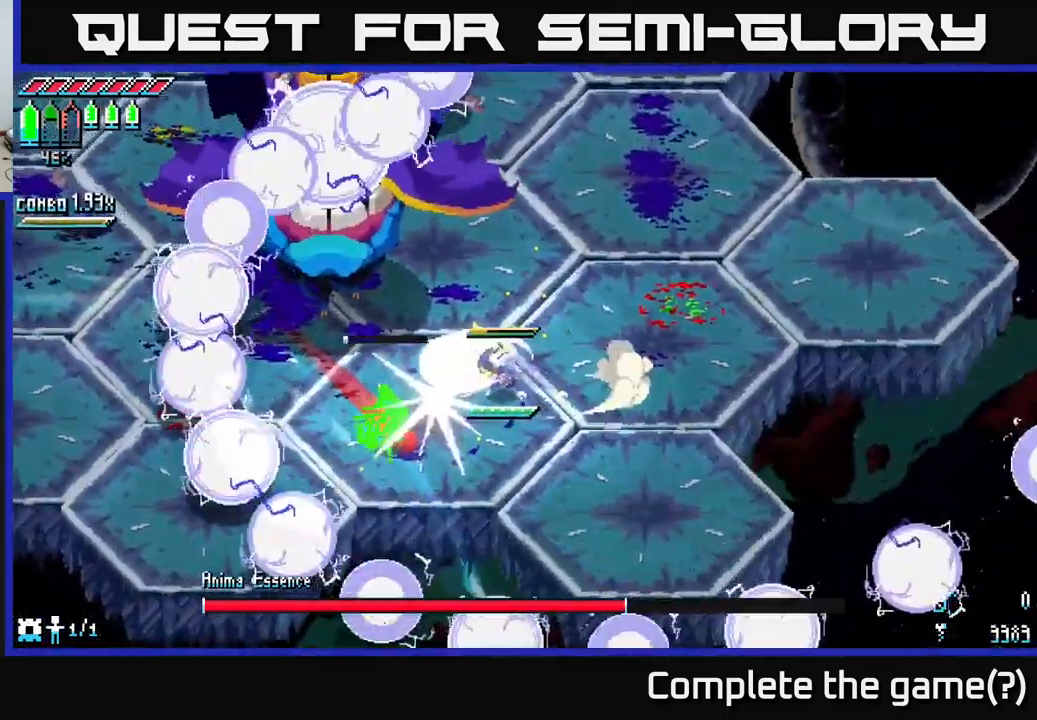
{"buttons": [], "left_stick": "down-left", "right_stick": "center", "events": []}
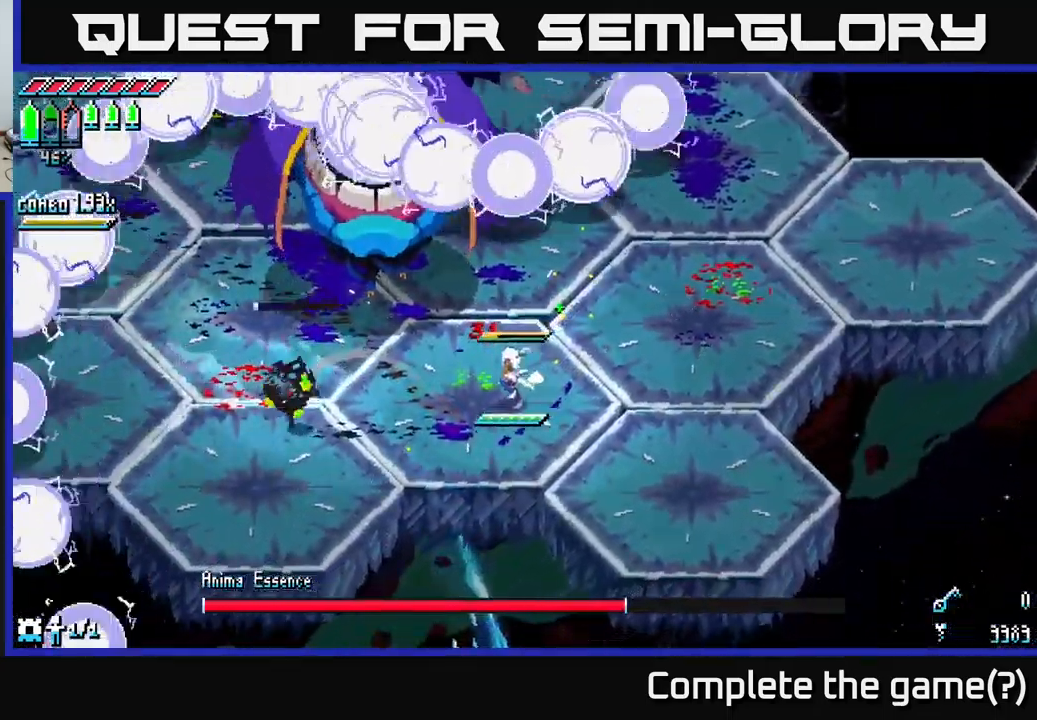
{"buttons": [], "left_stick": "up", "right_stick": "center", "events": [[284, "left_stick", "up-right"], [300, "A", "down"], [434, "A", "up"], [434, "left_stick", "up"]]}
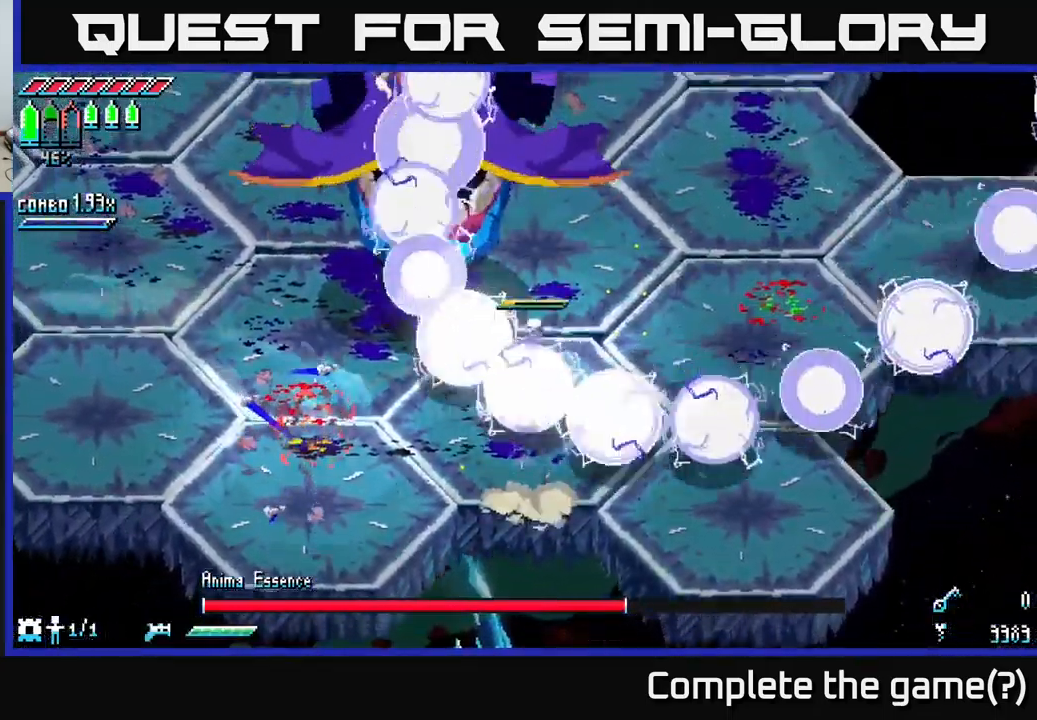
{"buttons": [], "left_stick": "down", "right_stick": "center", "events": [[50, "left_stick", "up-left"], [300, "left_stick", "down"]]}
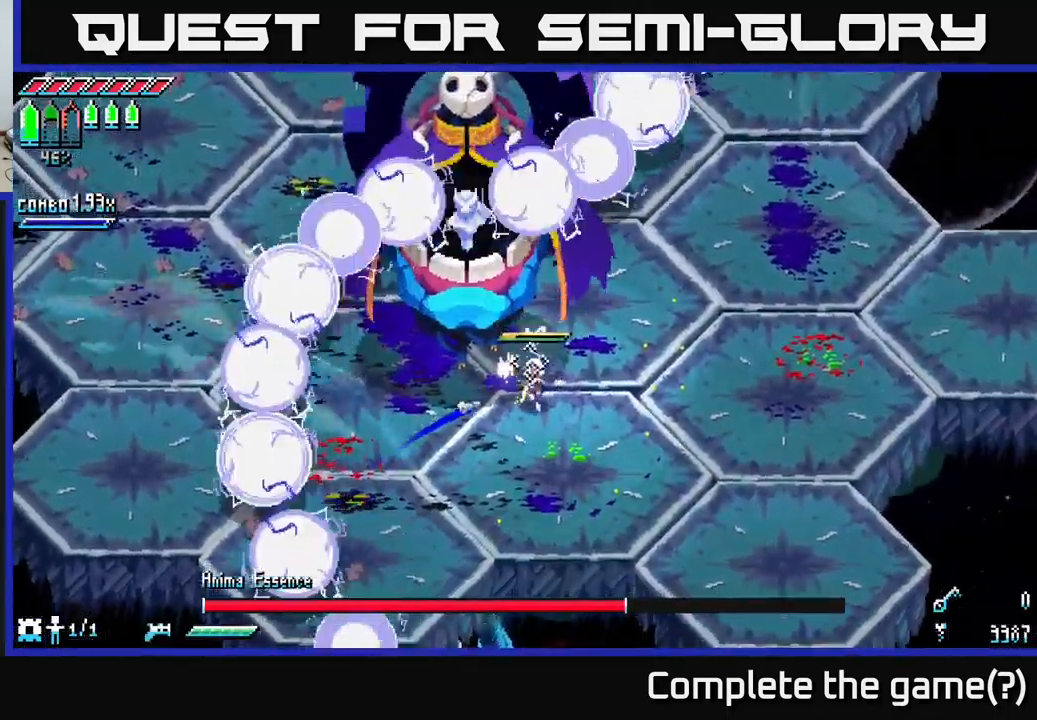
{"buttons": ["R2"], "left_stick": "up-left", "right_stick": "up", "events": [[34, "right_stick", "up-left"], [234, "left_stick", "left"], [267, "right_stick", "up"], [317, "left_stick", "up-left"], [500, "R2", "down"]]}
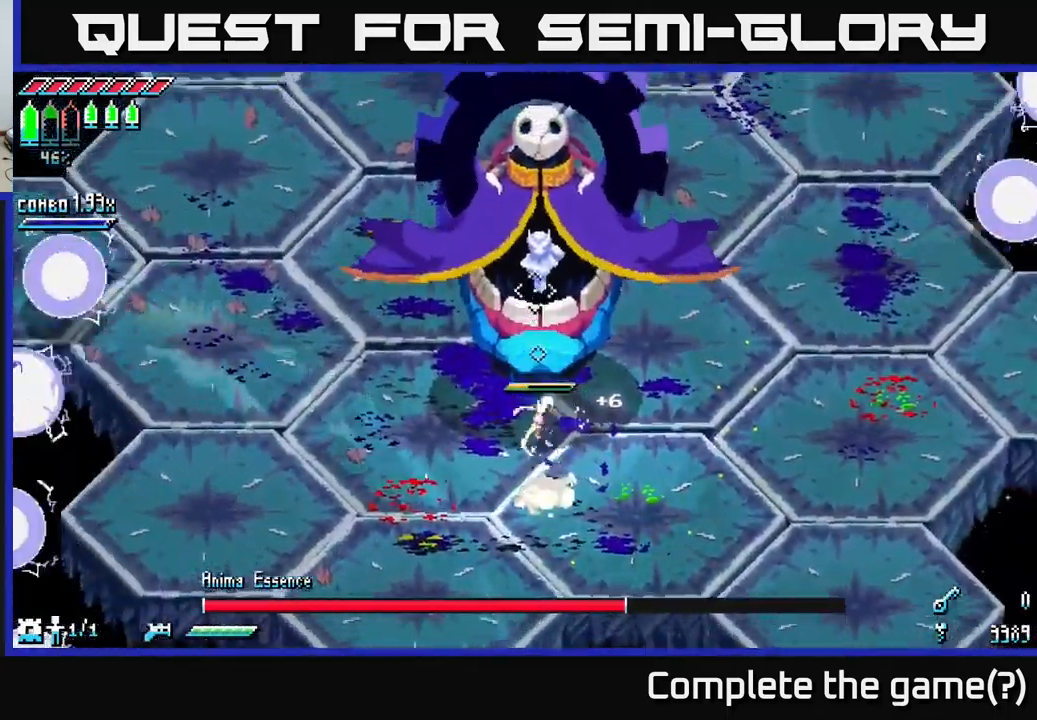
{"buttons": ["R2"], "left_stick": "center", "right_stick": "up", "events": [[117, "left_stick", "center"], [134, "R2", "up"], [284, "left_stick", "up"], [434, "R2", "down"], [467, "left_stick", "center"]]}
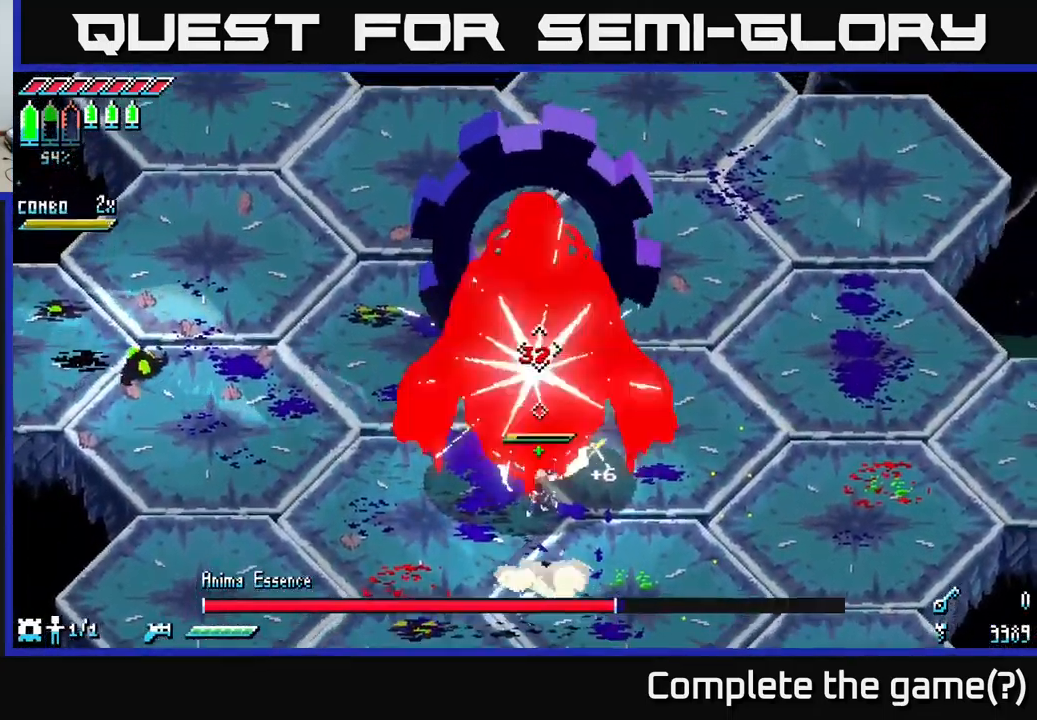
{"buttons": ["R2"], "left_stick": "down", "right_stick": "up", "events": [[67, "R2", "up"], [100, "left_stick", "down"], [350, "R2", "down"]]}
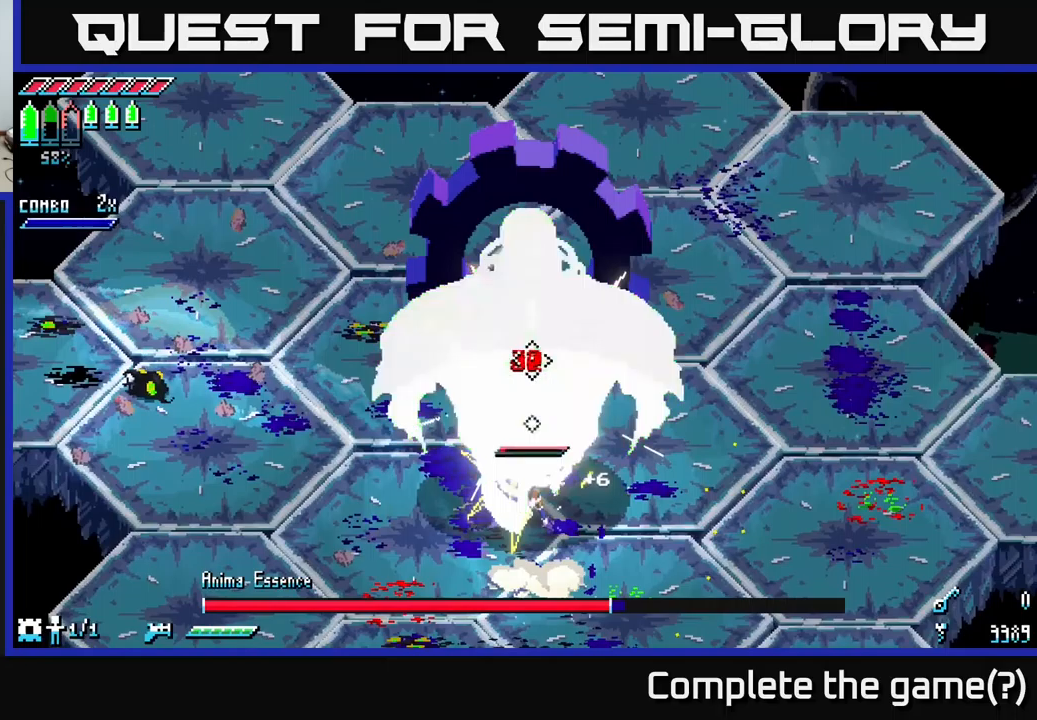
{"buttons": [], "left_stick": "down-left", "right_stick": "up-left", "events": [[16, "R2", "up"], [116, "right_stick", "up-left"], [266, "left_stick", "down-left"]]}
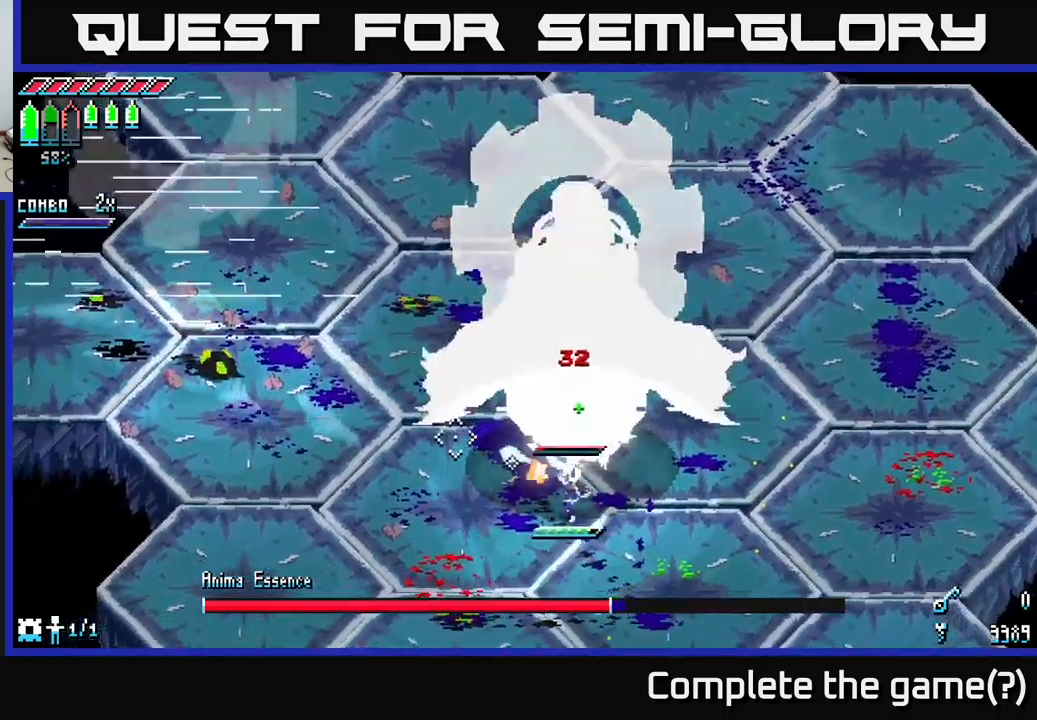
{"buttons": ["L2"], "left_stick": "down-left", "right_stick": "up-left", "events": [[16, "L2", "down"], [116, "L2", "up"], [166, "L2", "down"], [250, "L2", "up"], [333, "L2", "down"], [400, "L2", "up"], [450, "L2", "down"]]}
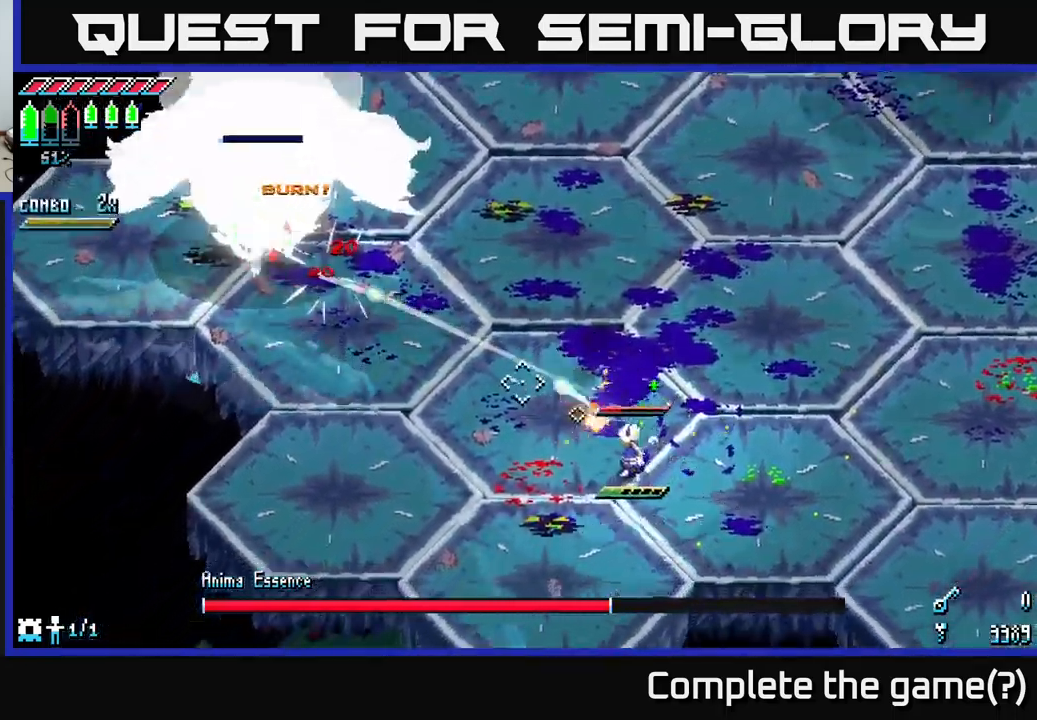
{"buttons": [], "left_stick": "down-right", "right_stick": "up-left", "events": [[33, "L2", "up"], [133, "L1", "down"], [250, "L1", "up"], [316, "left_stick", "down-right"]]}
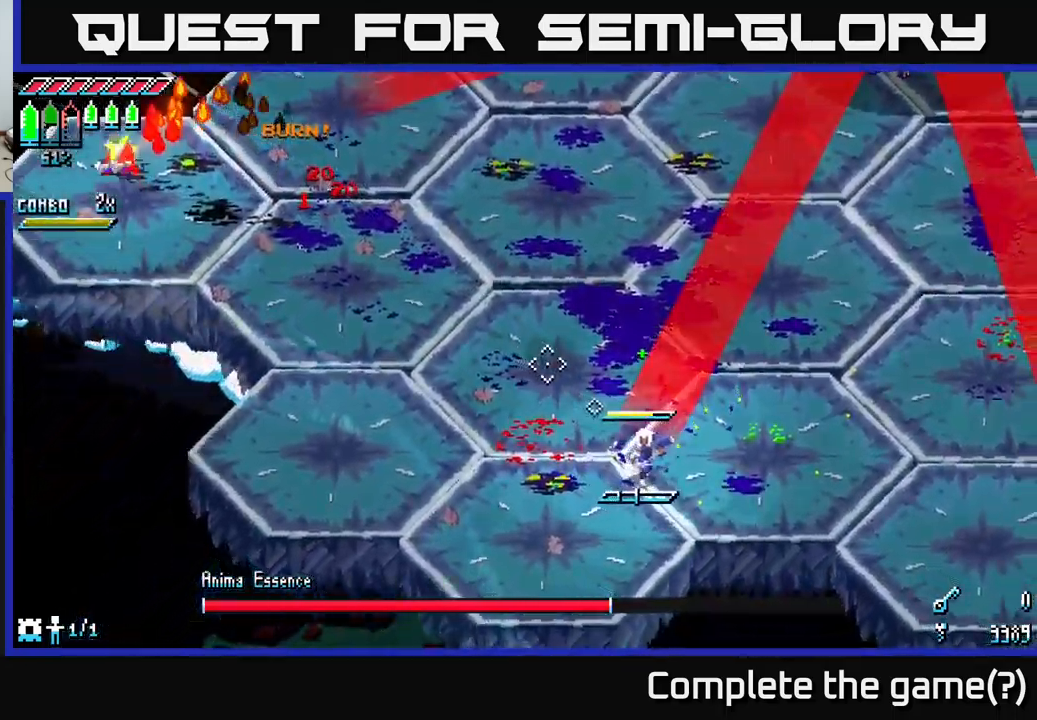
{"buttons": [], "left_stick": "right", "right_stick": "up-right", "events": [[16, "left_stick", "right"], [183, "L1", "down"], [200, "left_stick", "up"], [283, "L1", "up"], [300, "right_stick", "up-right"], [350, "left_stick", "right"]]}
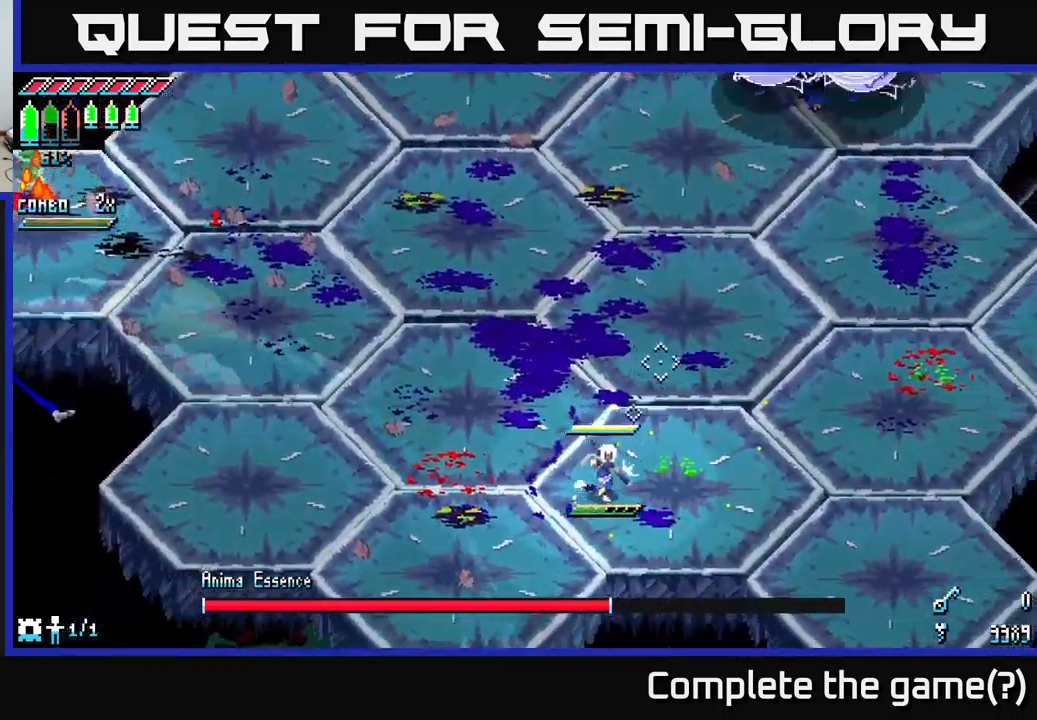
{"buttons": ["L2"], "left_stick": "up-right", "right_stick": "up-right", "events": [[283, "L2", "down"], [283, "left_stick", "up-right"], [400, "L2", "up"], [483, "L2", "down"]]}
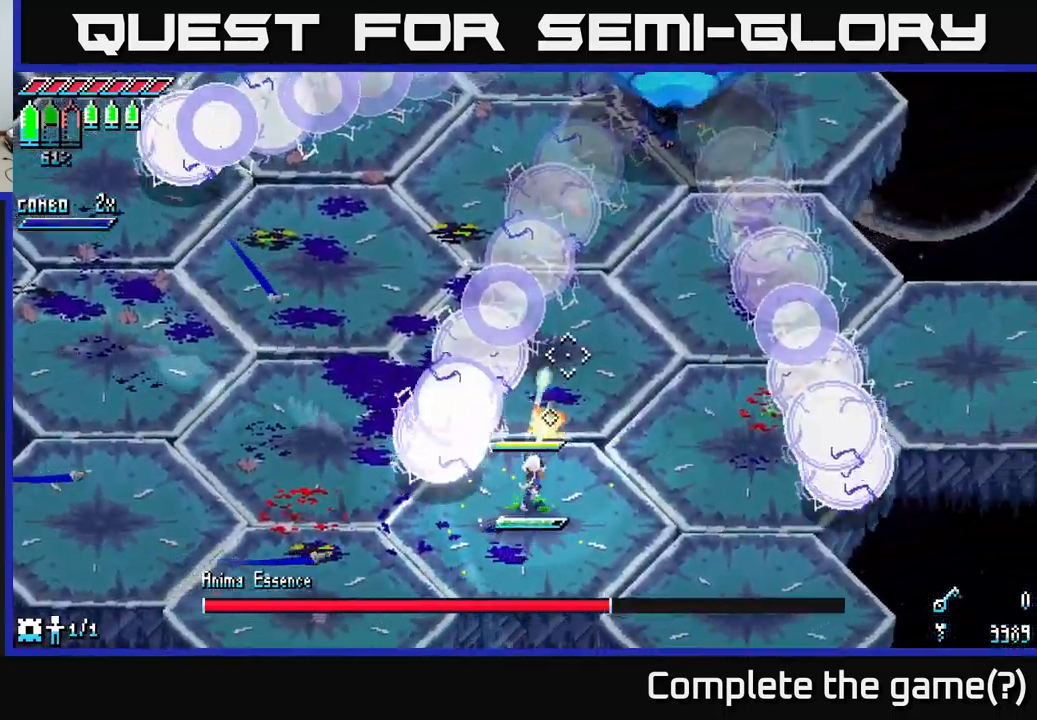
{"buttons": [], "left_stick": "up-right", "right_stick": "up", "events": [[33, "L2", "up"], [100, "L2", "down"], [116, "right_stick", "up"], [166, "L2", "up"], [233, "L2", "down"], [333, "L2", "up"], [383, "L2", "down"], [450, "L2", "up"]]}
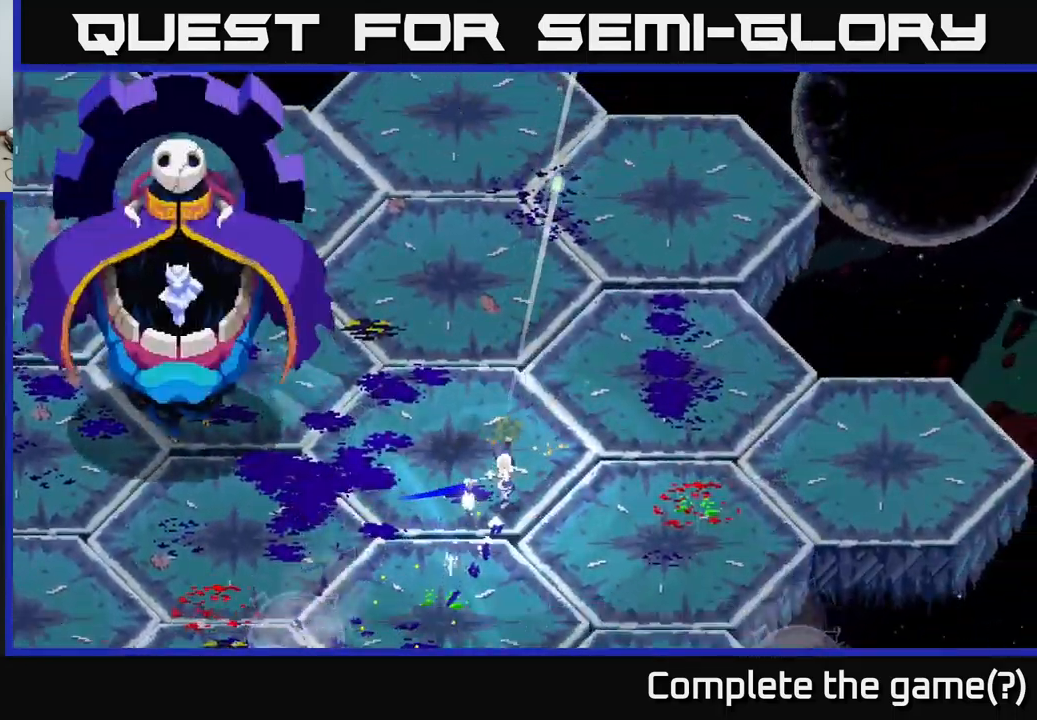
{"buttons": ["L2"], "left_stick": "down", "right_stick": "up-left", "events": [[33, "L2", "down"], [66, "L2", "up"], [100, "right_stick", "up-left"], [116, "left_stick", "up-left"], [166, "left_stick", "left"], [266, "L2", "down"], [316, "left_stick", "down-left"], [350, "L2", "up"], [433, "left_stick", "down"], [466, "L2", "down"]]}
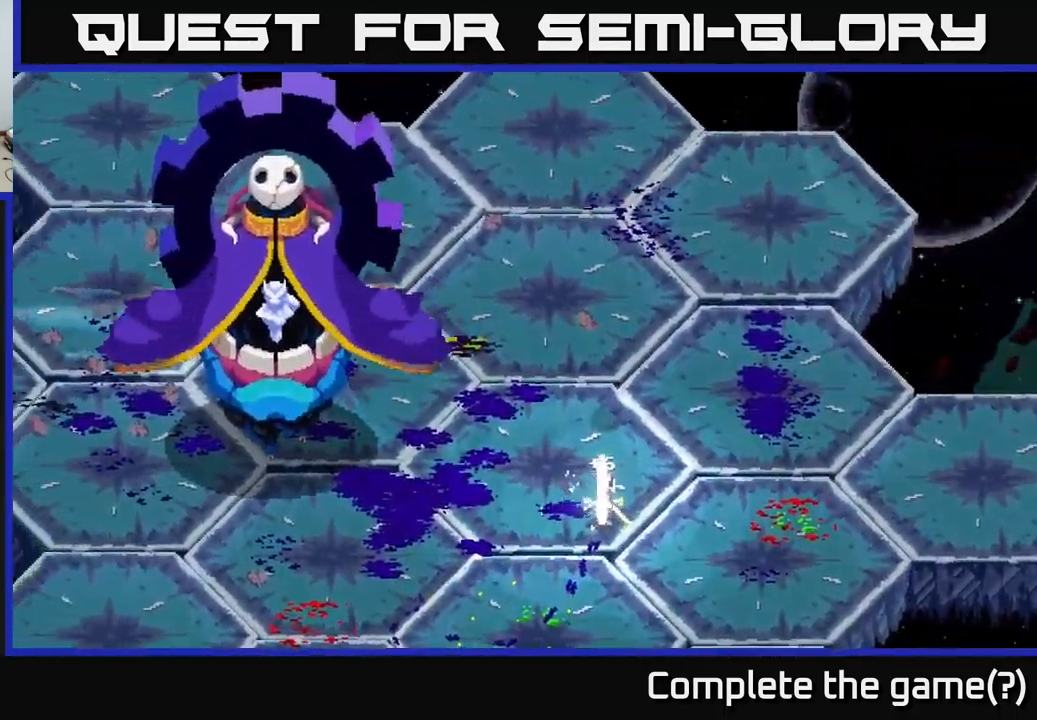
{"buttons": [], "left_stick": "center", "right_stick": "center", "events": [[50, "L2", "up"], [200, "left_stick", "center"], [350, "right_stick", "center"]]}